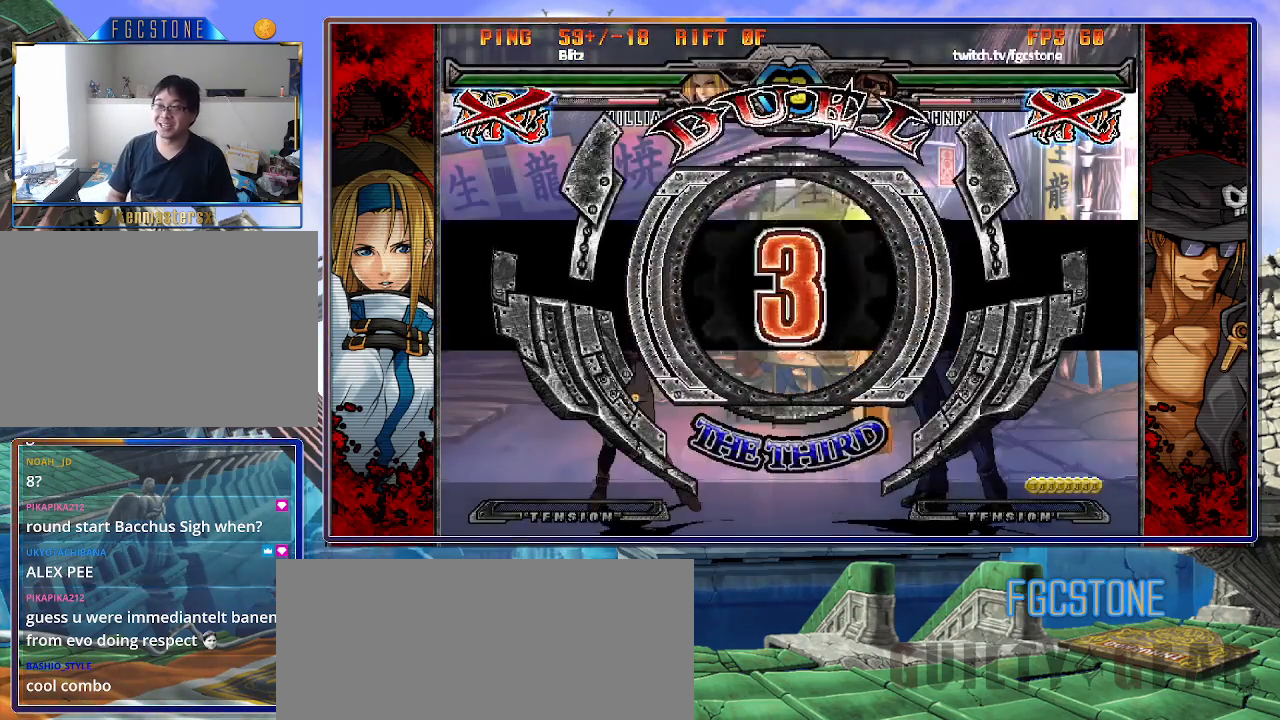
Gameplay with a controller (arcade stick); each line is a JSON object with the inputs held at the frame after it. "events" lists button and stick changes between this image and that frame as [ms after this image, input, new state], when the widget could be followed in between. Not read: L3 R3.
{"buttons": [], "left_stick": "left", "events": []}
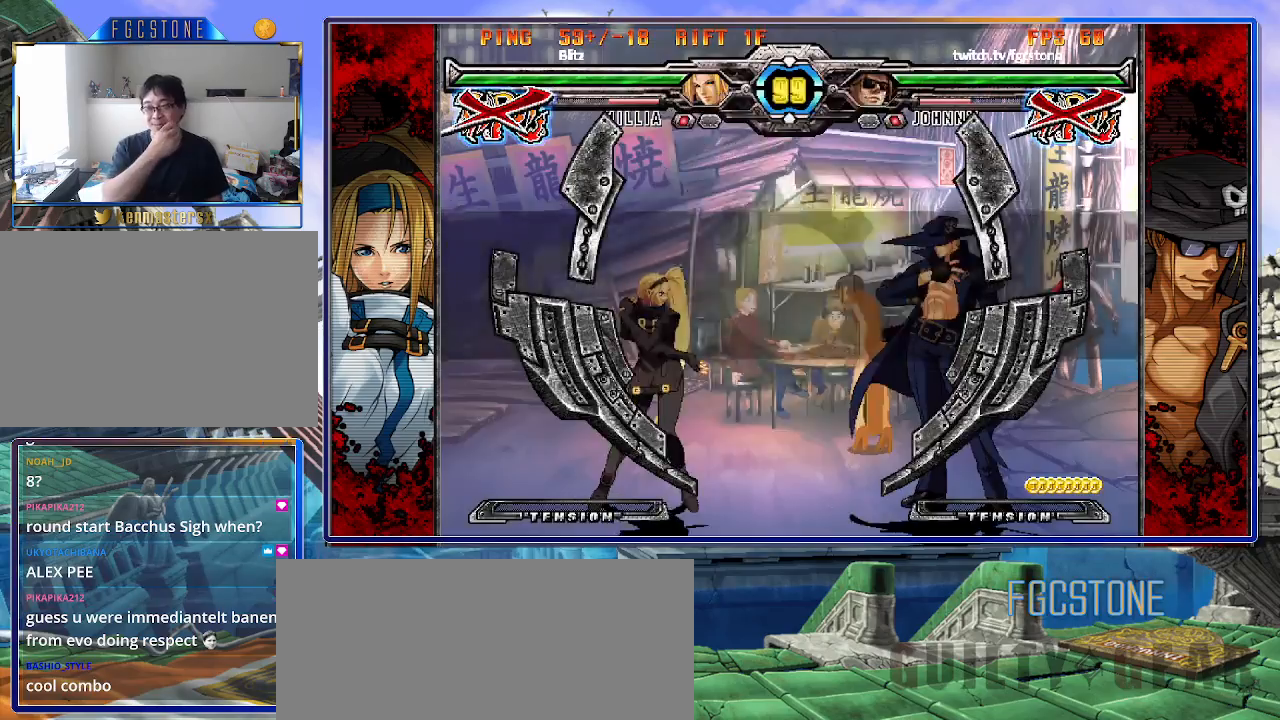
{"buttons": [], "left_stick": "right", "events": [[183, "left_stick", "right"]]}
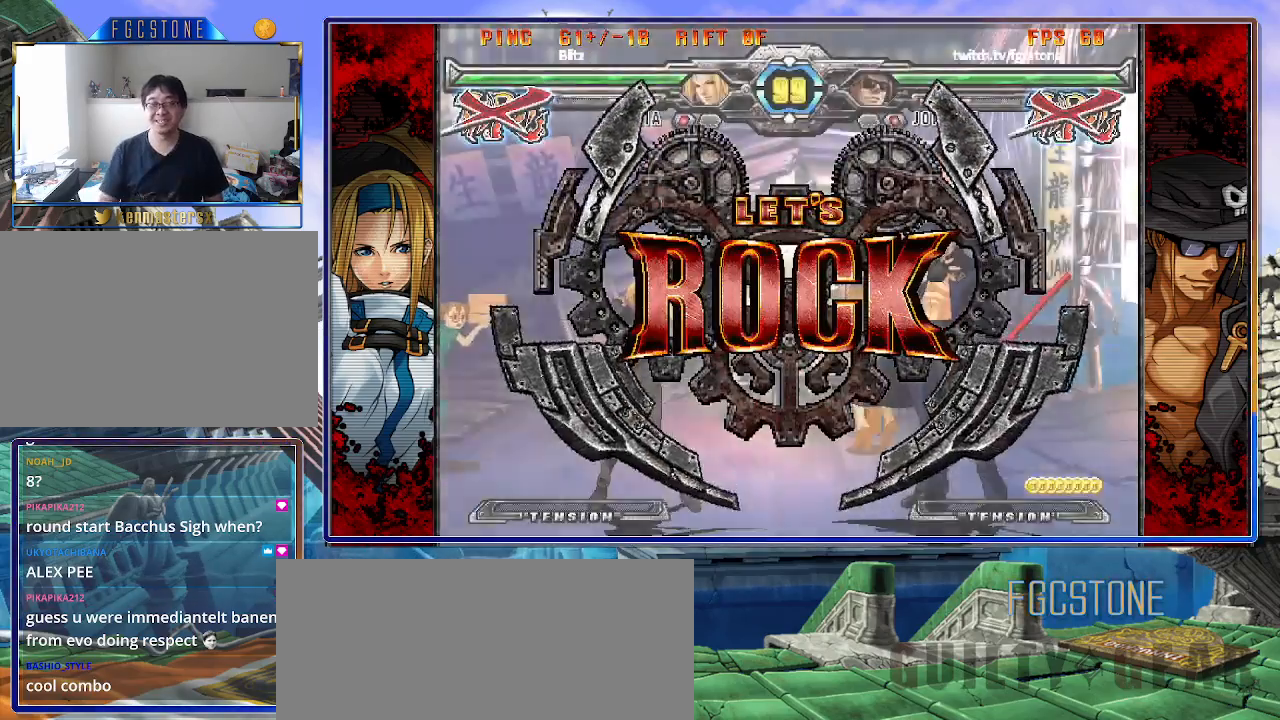
{"buttons": [], "left_stick": "down-right", "events": [[200, "left_stick", "down-right"]]}
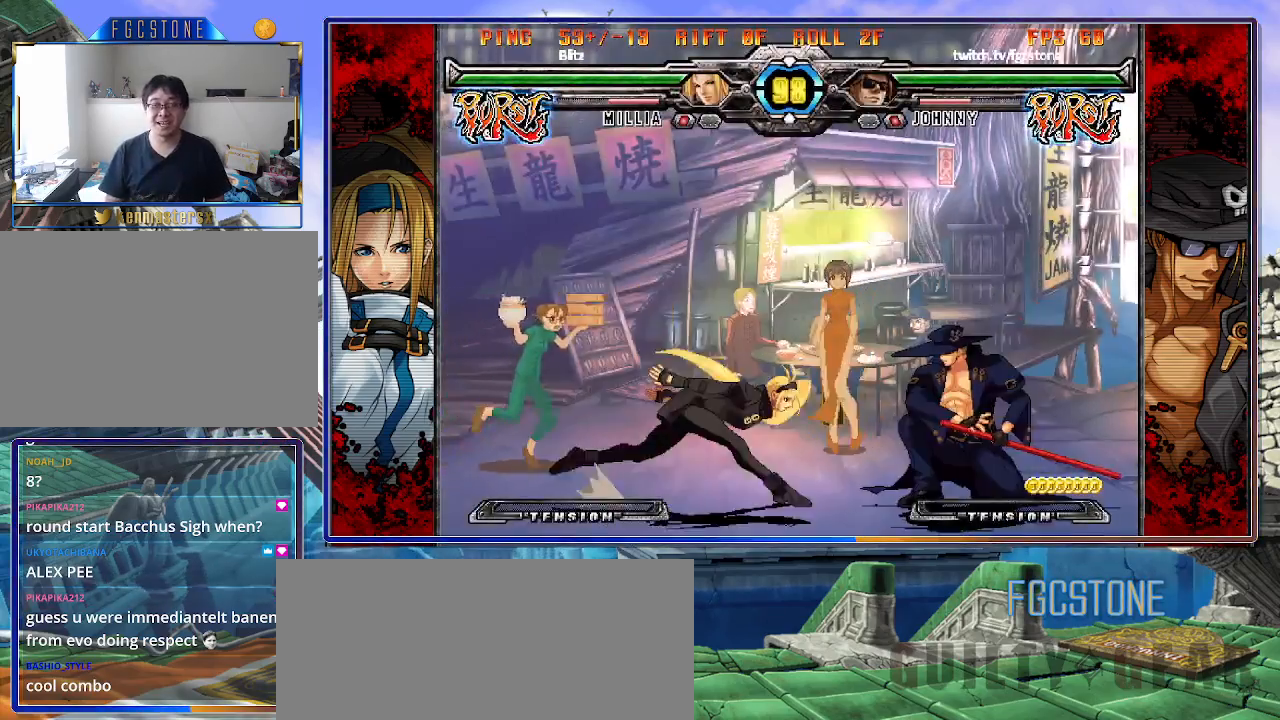
{"buttons": ["HS"], "left_stick": "right", "events": [[383, "left_stick", "right"], [450, "HS", "down"]]}
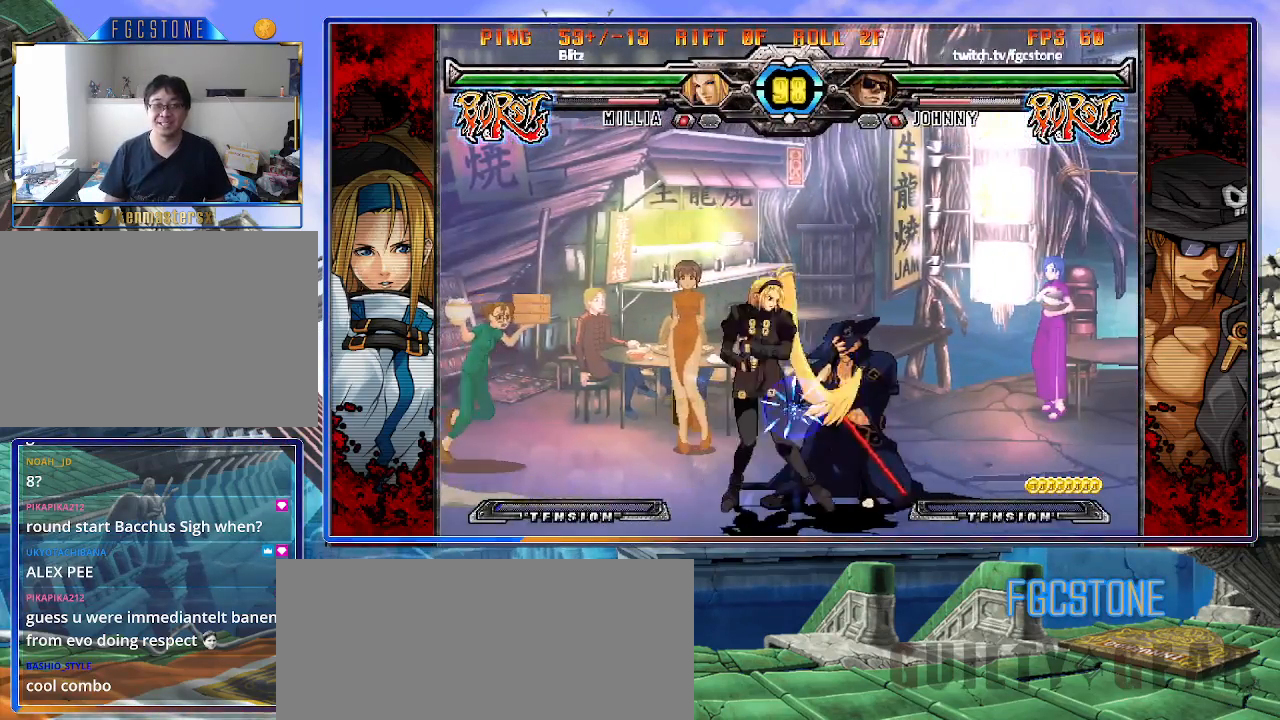
{"buttons": [], "left_stick": "down-right", "events": [[83, "HS", "up"], [167, "HS", "down"], [333, "HS", "up"], [433, "left_stick", "down-right"]]}
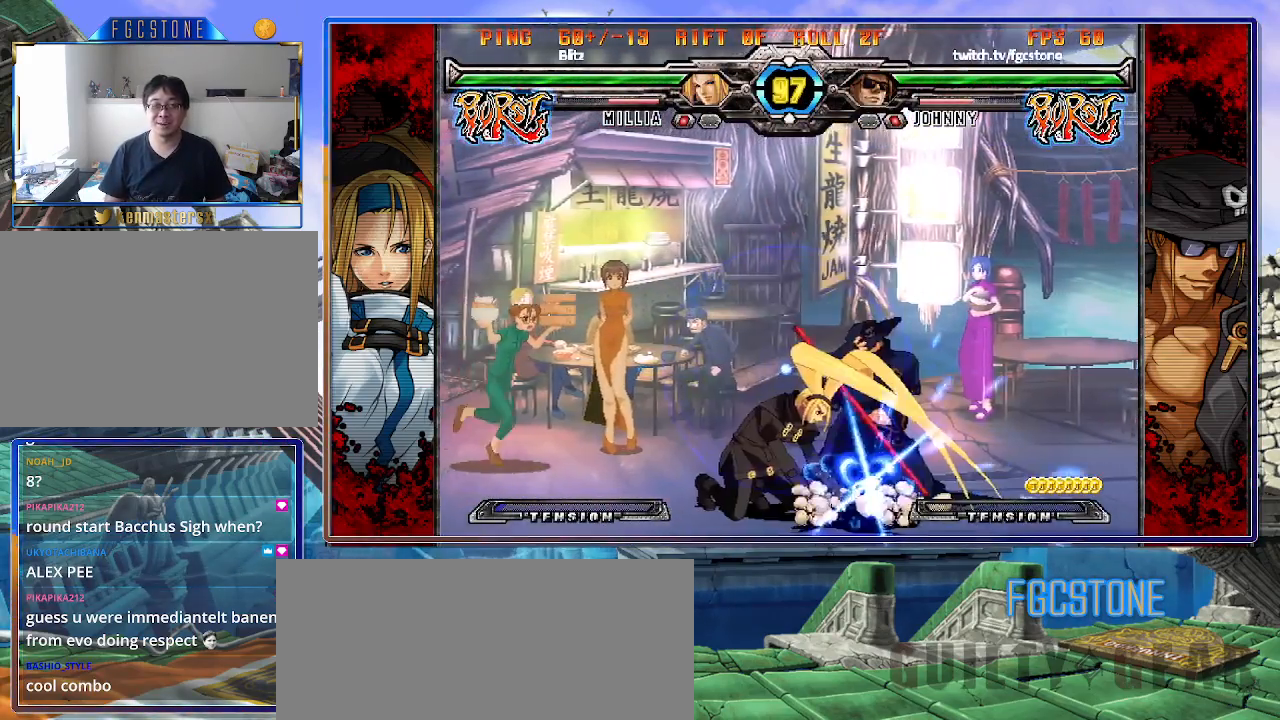
{"buttons": ["HS"], "left_stick": "right", "events": [[83, "HS", "down"], [250, "HS", "up"], [367, "left_stick", "right"], [417, "HS", "down"]]}
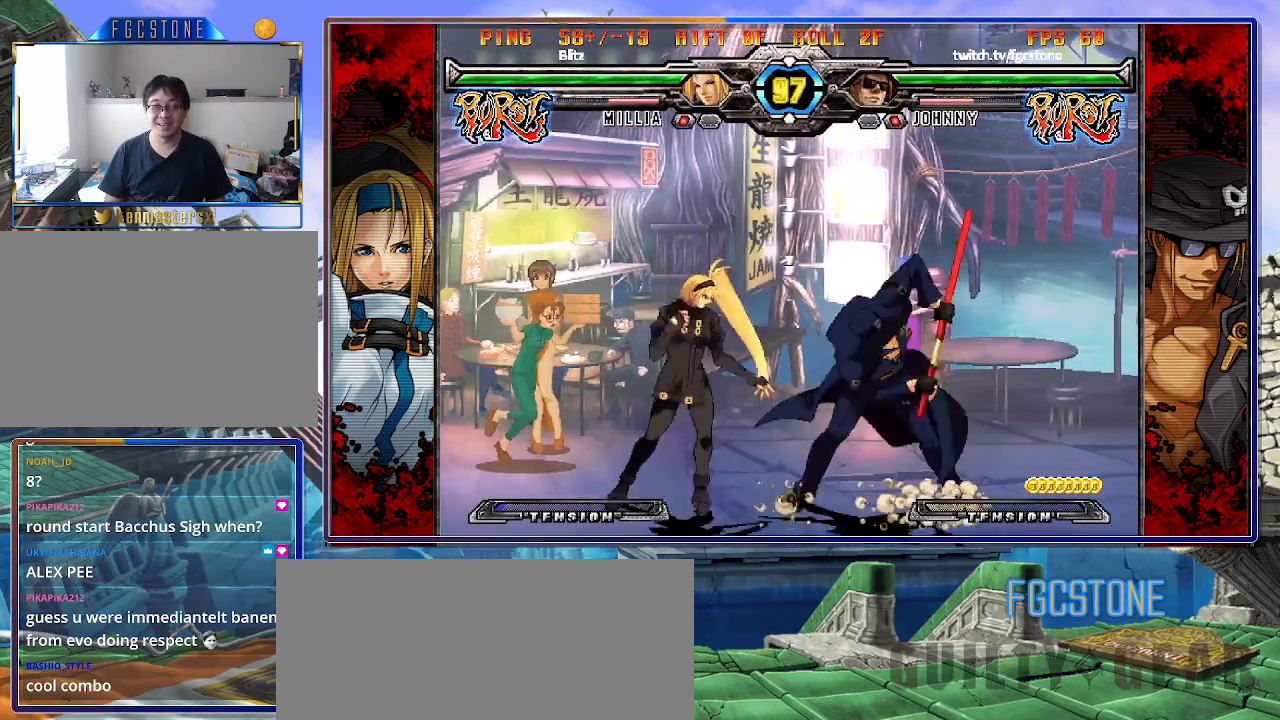
{"buttons": [], "left_stick": "center", "events": [[50, "HS", "up"], [167, "left_stick", "down"], [300, "HS", "down"], [300, "left_stick", "center"], [383, "HS", "up"]]}
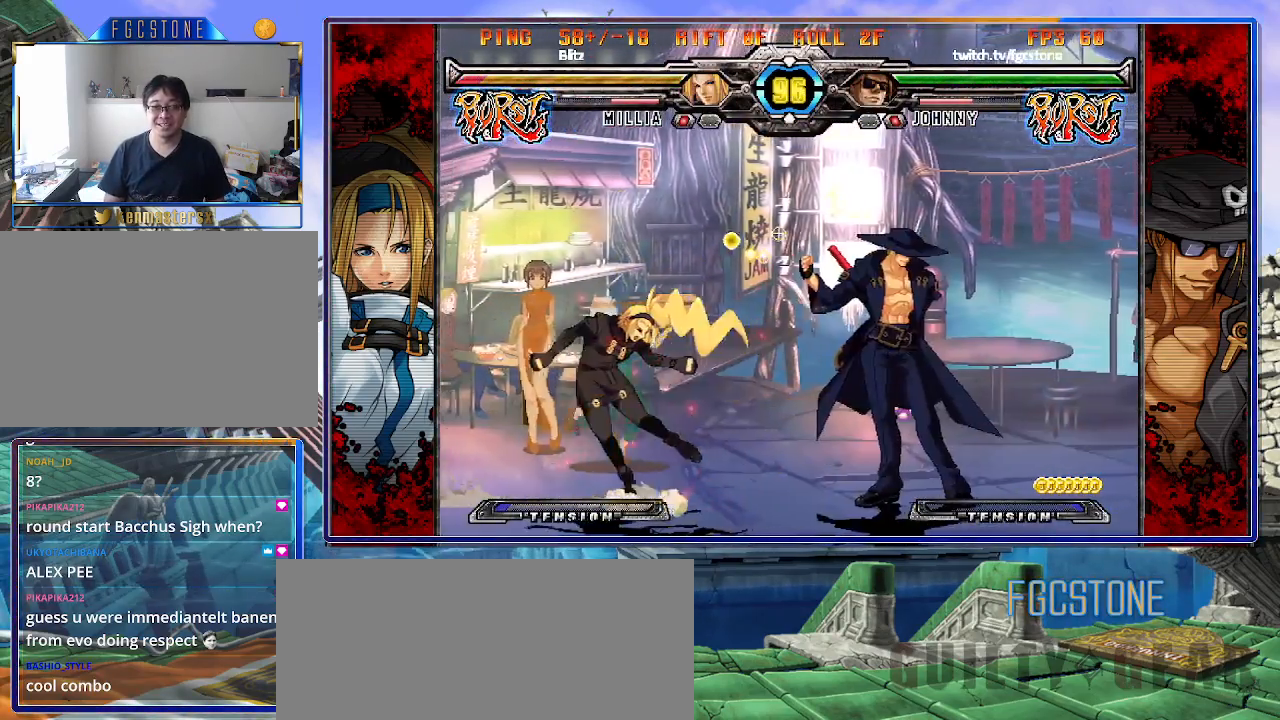
{"buttons": [], "left_stick": "left", "events": [[33, "left_stick", "left"], [100, "left_stick", "center"], [183, "left_stick", "left"], [383, "S", "down"], [500, "S", "up"]]}
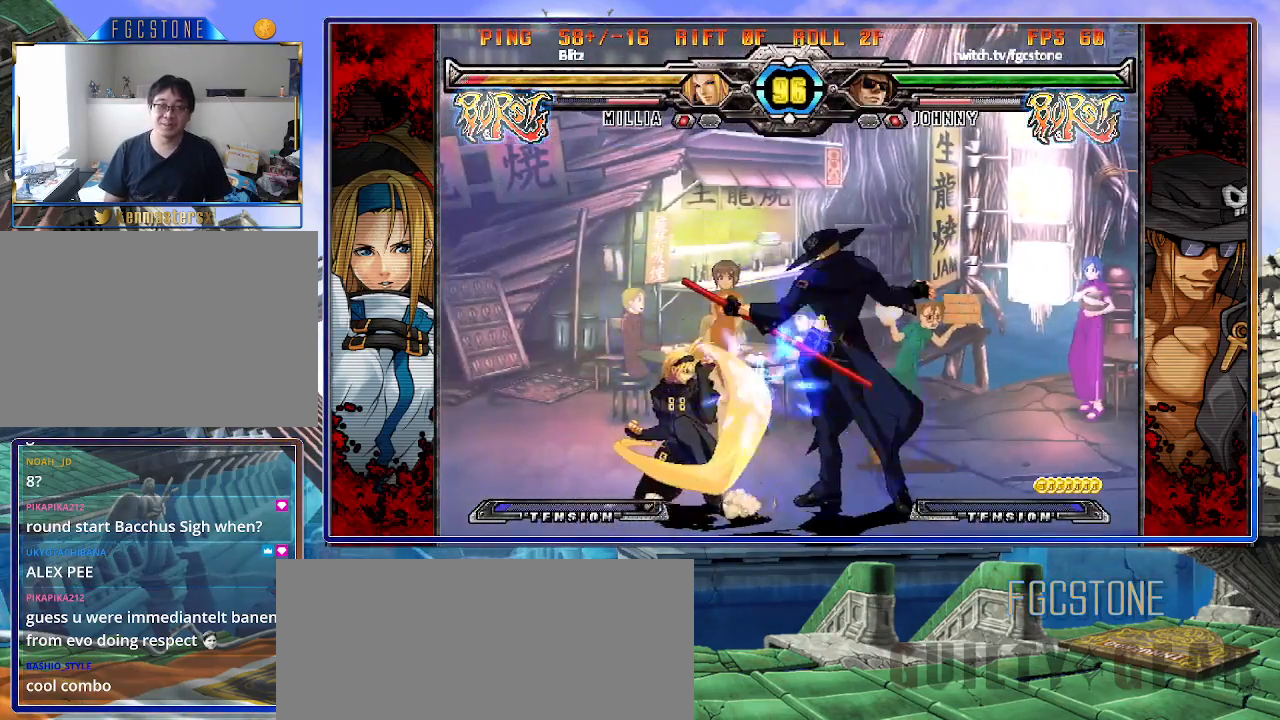
{"buttons": ["HS"], "left_stick": "left", "events": [[433, "HS", "down"]]}
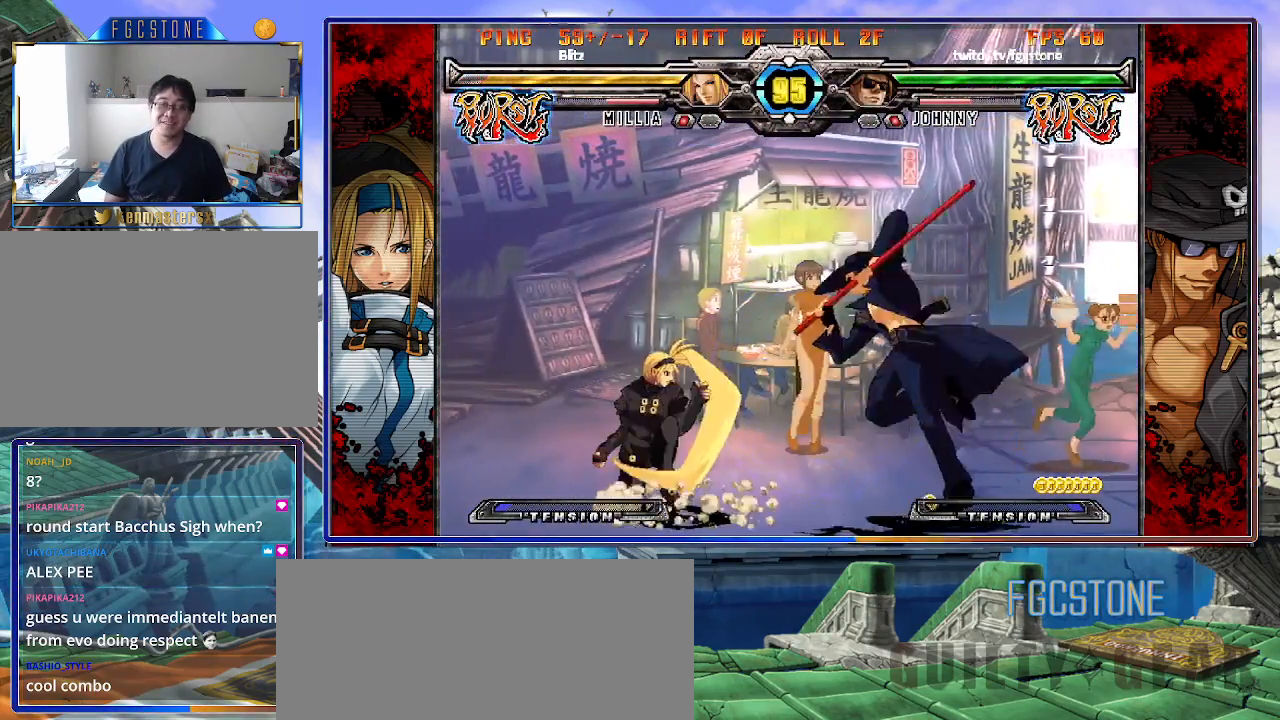
{"buttons": ["K"], "left_stick": "center", "events": [[33, "HS", "up"], [117, "left_stick", "center"], [183, "left_stick", "down-right"], [267, "left_stick", "down-left"], [367, "K", "down"], [367, "left_stick", "center"]]}
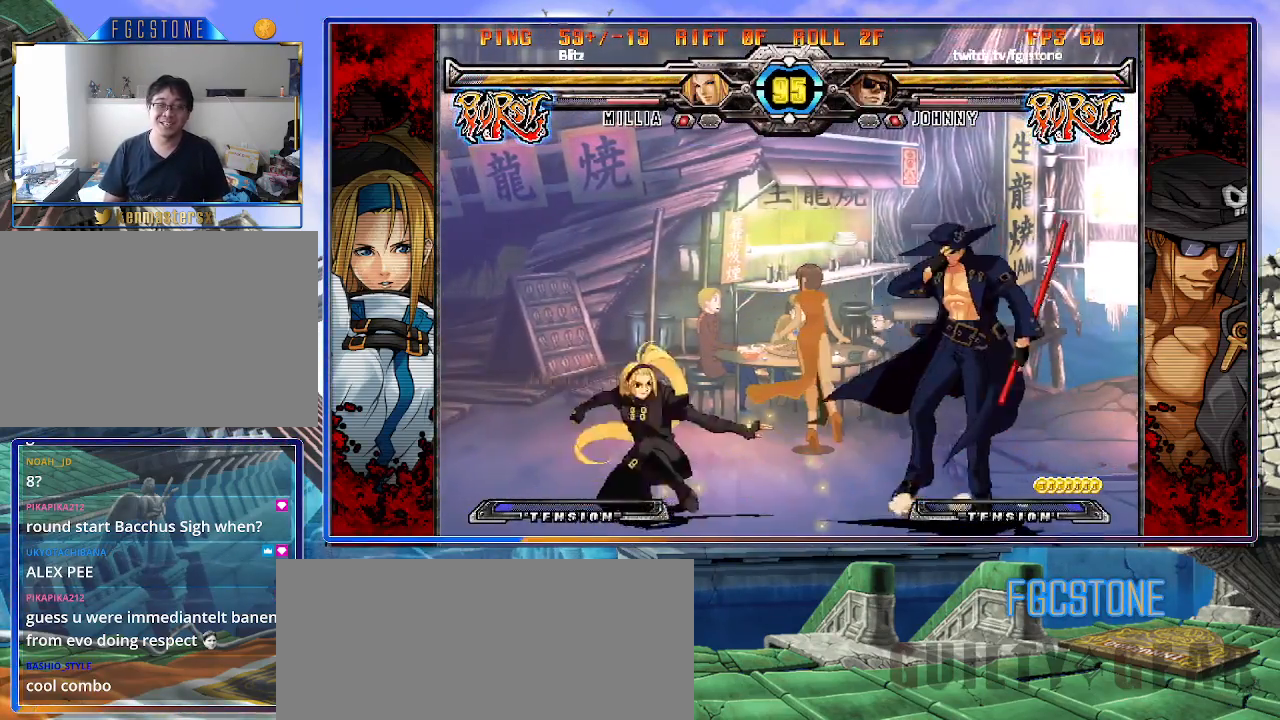
{"buttons": [], "left_stick": "down", "events": [[83, "left_stick", "right"], [117, "K", "up"], [233, "HS", "down"], [367, "HS", "up"], [467, "left_stick", "down"]]}
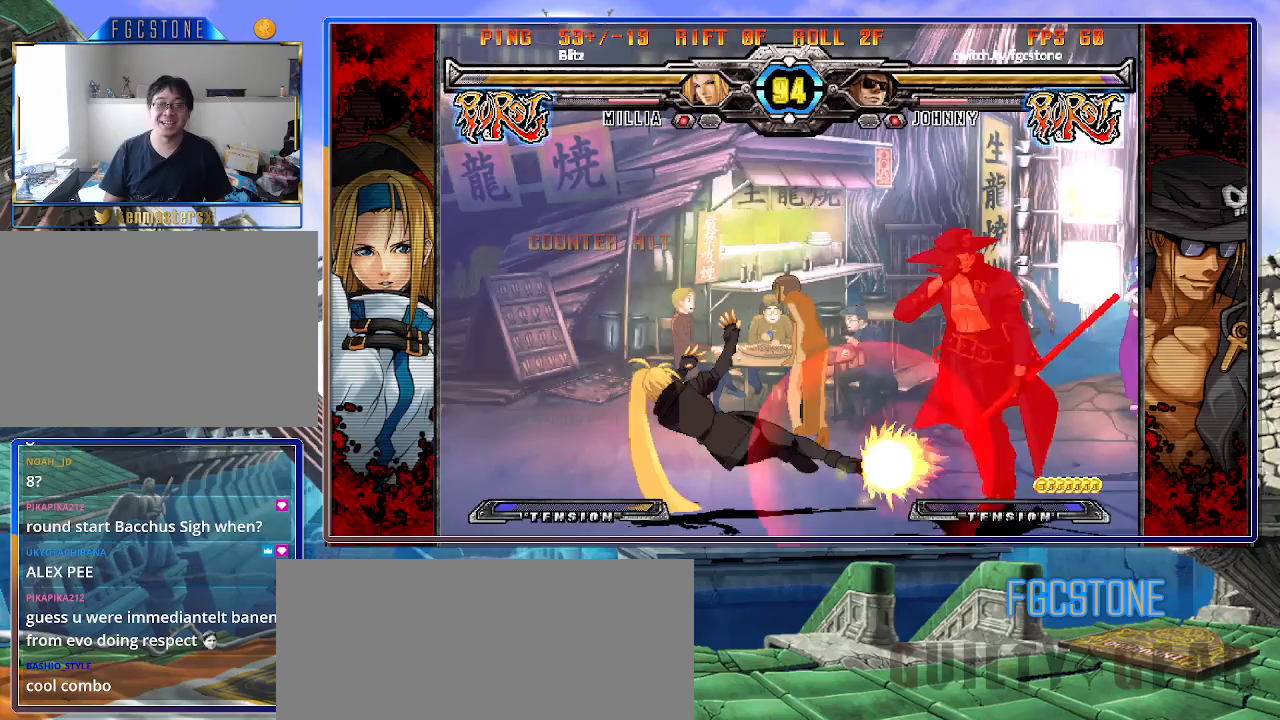
{"buttons": ["K", "S"], "left_stick": "center", "events": [[50, "left_stick", "left"], [83, "K", "down"], [100, "left_stick", "center"], [267, "K", "up"], [417, "K", "down"], [467, "S", "down"]]}
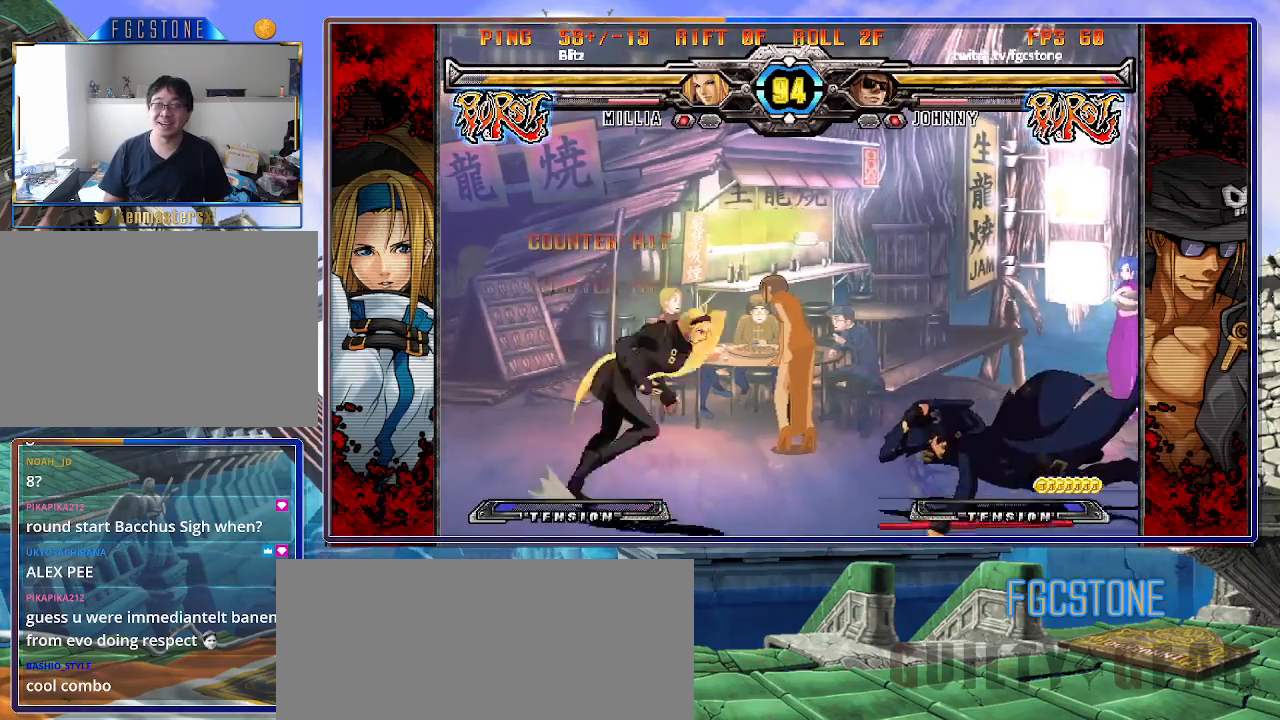
{"buttons": [], "left_stick": "center", "events": [[17, "K", "up"], [83, "S", "up"]]}
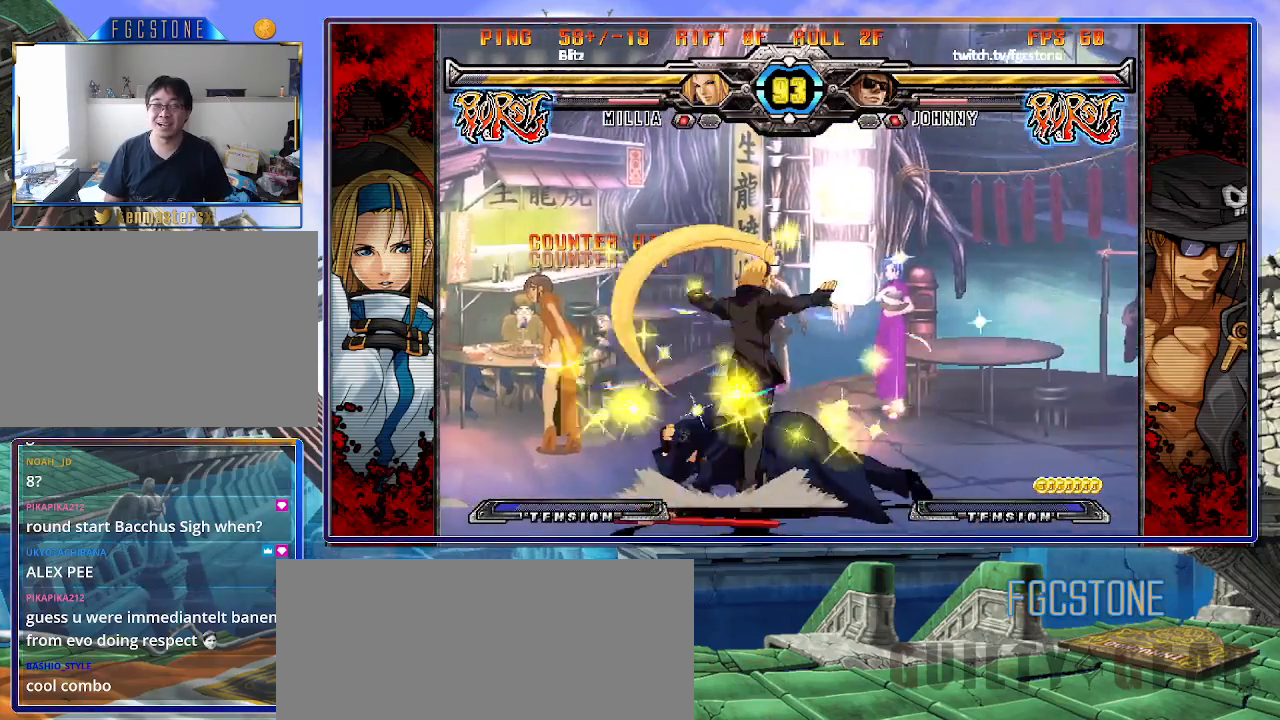
{"buttons": [], "left_stick": "right", "events": [[217, "left_stick", "right"], [300, "left_stick", "center"], [367, "left_stick", "right"]]}
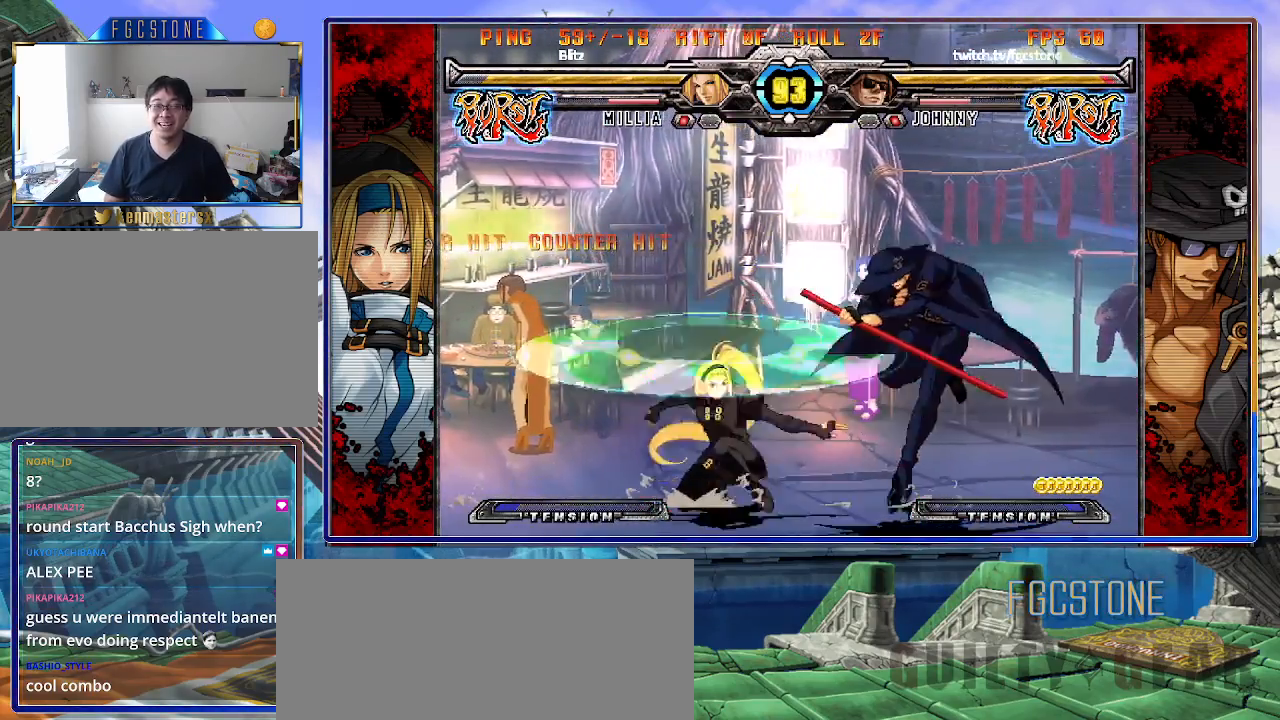
{"buttons": [], "left_stick": "up-left", "events": [[17, "left_stick", "up-right"], [367, "left_stick", "center"], [433, "left_stick", "up-left"]]}
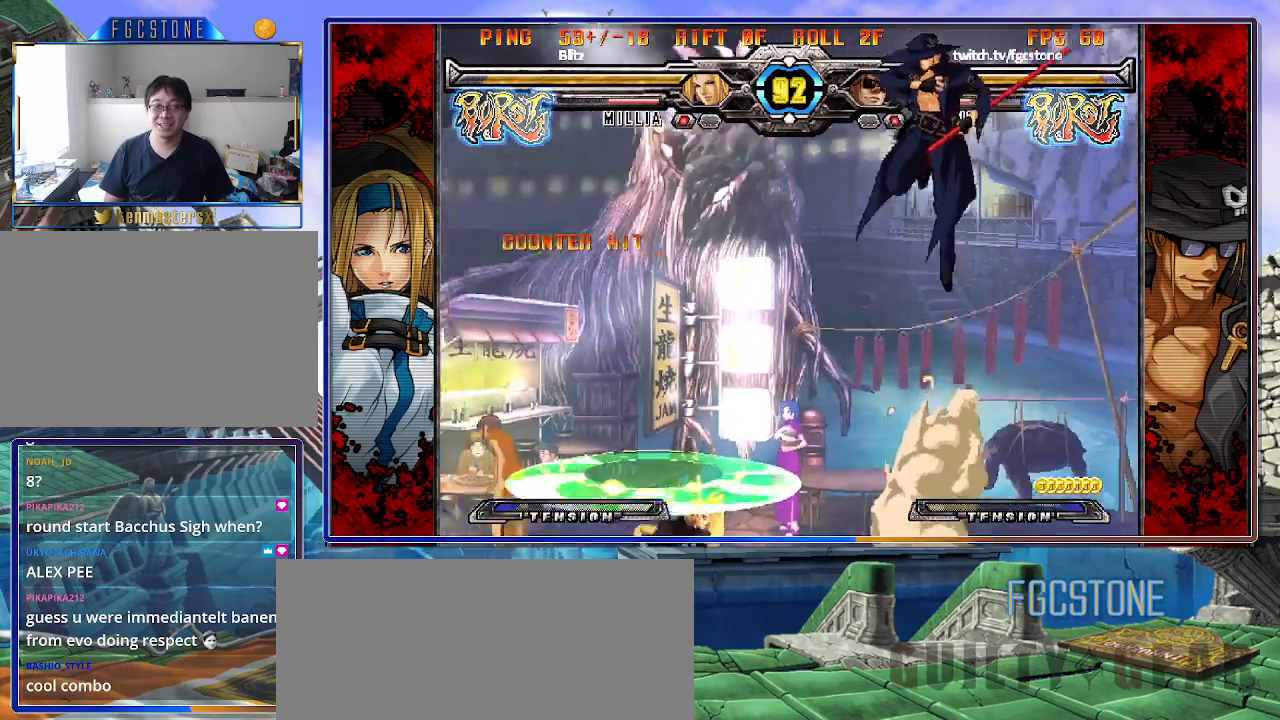
{"buttons": ["HS"], "left_stick": "right", "events": [[67, "left_stick", "right"], [500, "HS", "down"]]}
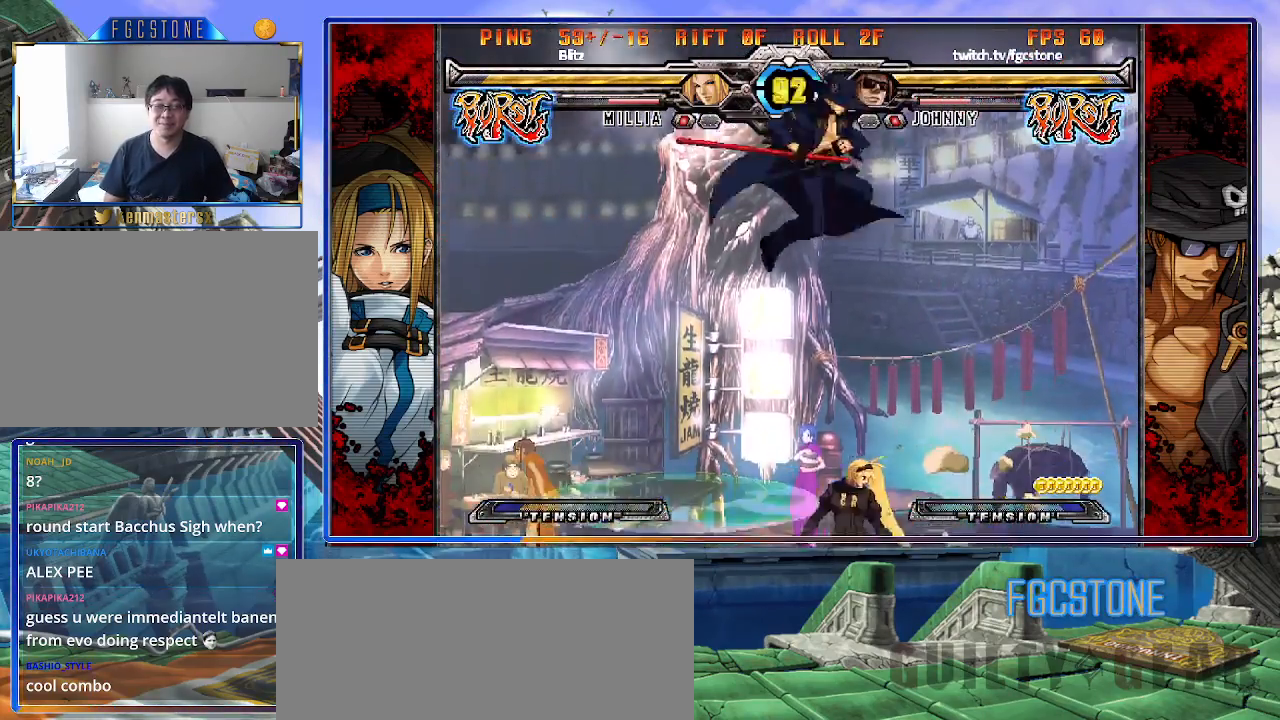
{"buttons": [], "left_stick": "left", "events": [[133, "HS", "up"], [317, "left_stick", "left"]]}
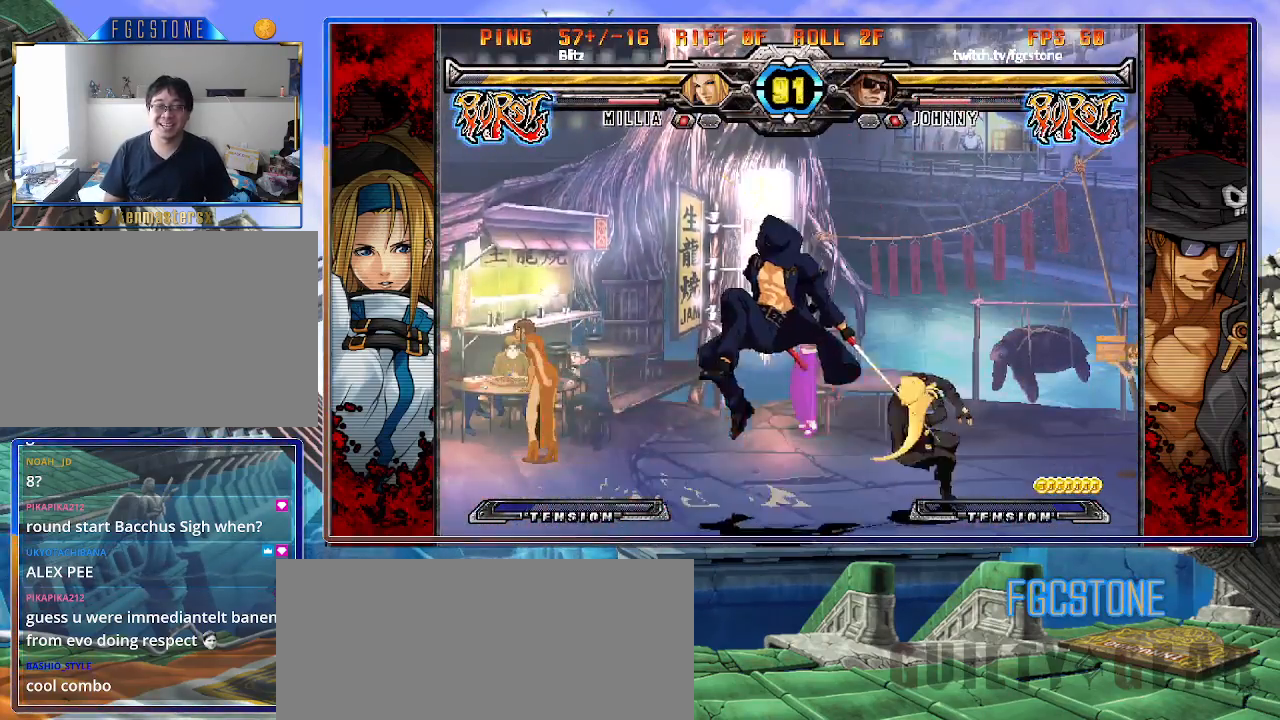
{"buttons": ["HS"], "left_stick": "left", "events": [[300, "HS", "down"], [333, "HS", "up"], [400, "HS", "down"]]}
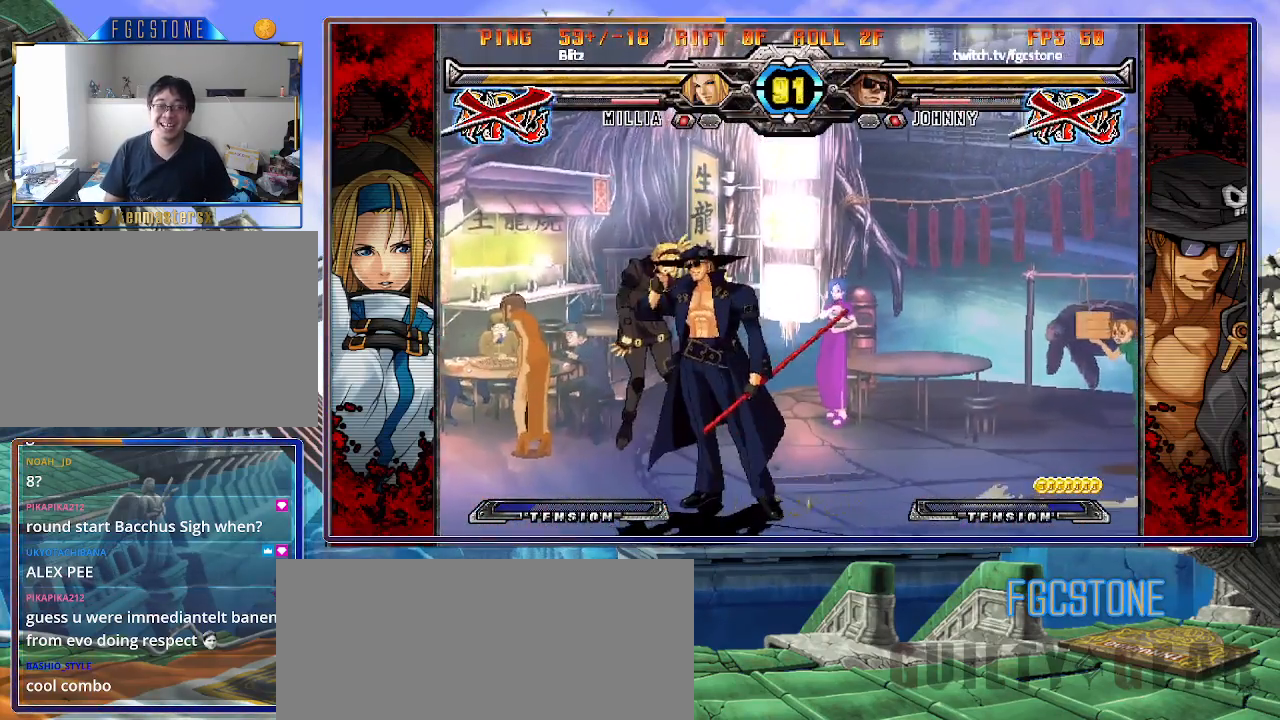
{"buttons": [], "left_stick": "center", "events": [[17, "HS", "up"], [217, "left_stick", "center"]]}
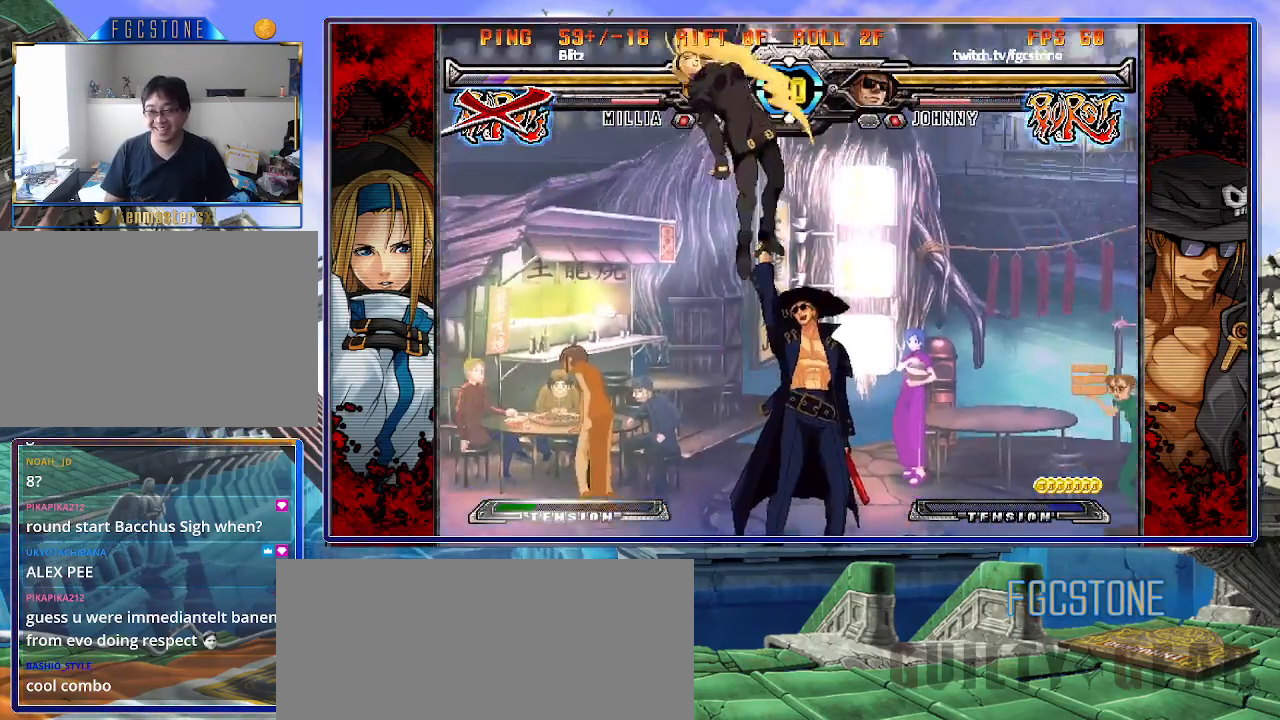
{"buttons": [], "left_stick": "center", "events": [[217, "left_stick", "down"], [333, "left_stick", "left"], [383, "HS", "down"], [383, "left_stick", "center"], [450, "HS", "up"]]}
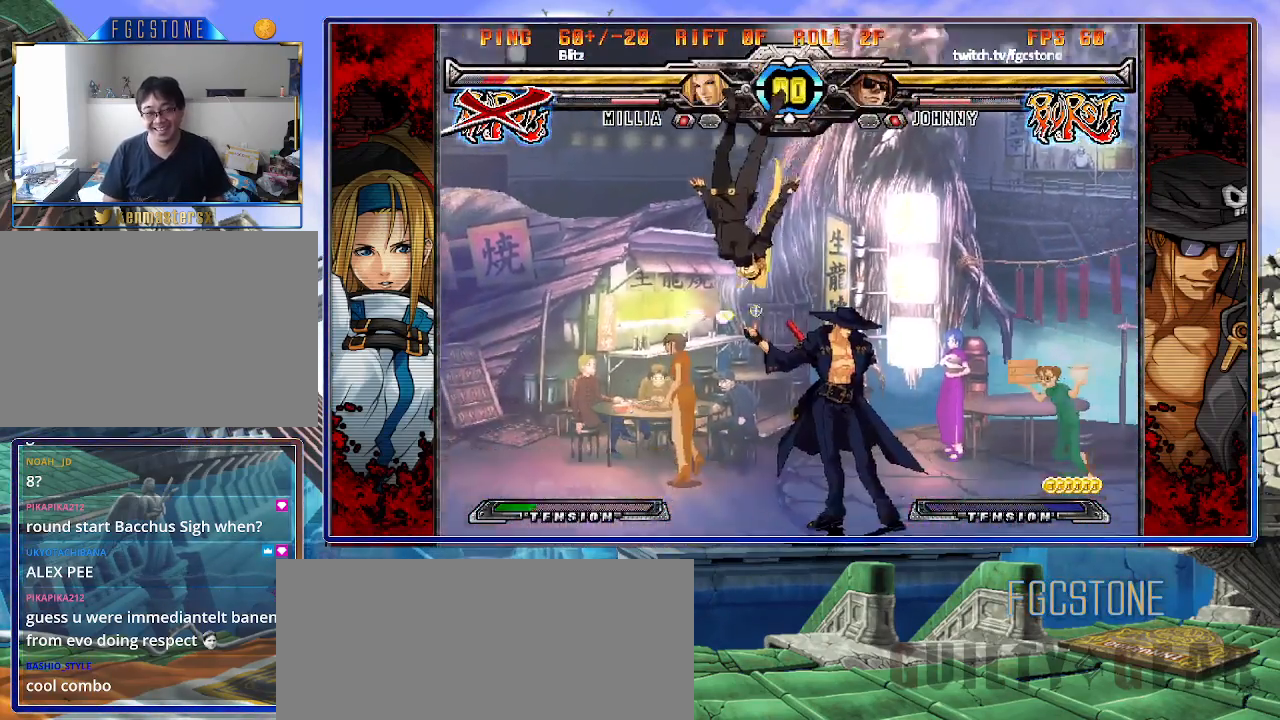
{"buttons": [], "left_stick": "right", "events": [[67, "left_stick", "left"], [150, "left_stick", "center"], [200, "left_stick", "left"], [400, "left_stick", "right"]]}
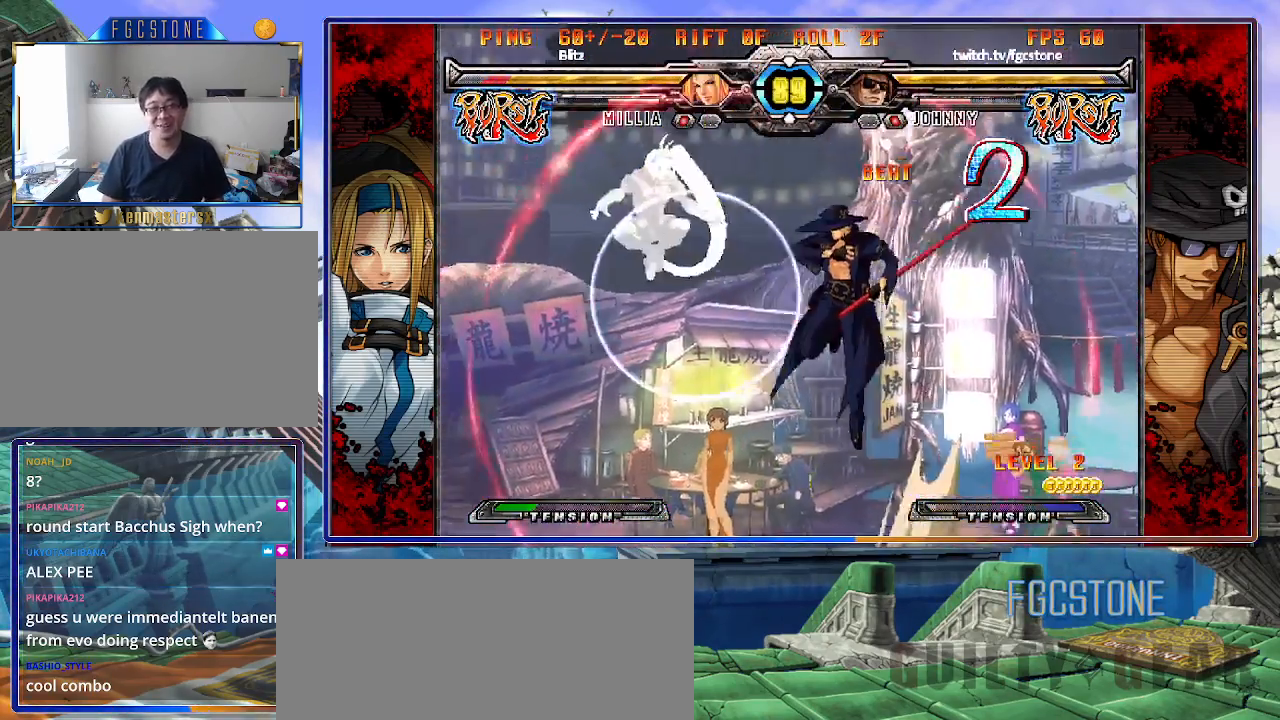
{"buttons": [], "left_stick": "right", "events": [[333, "HS", "down"], [433, "HS", "up"]]}
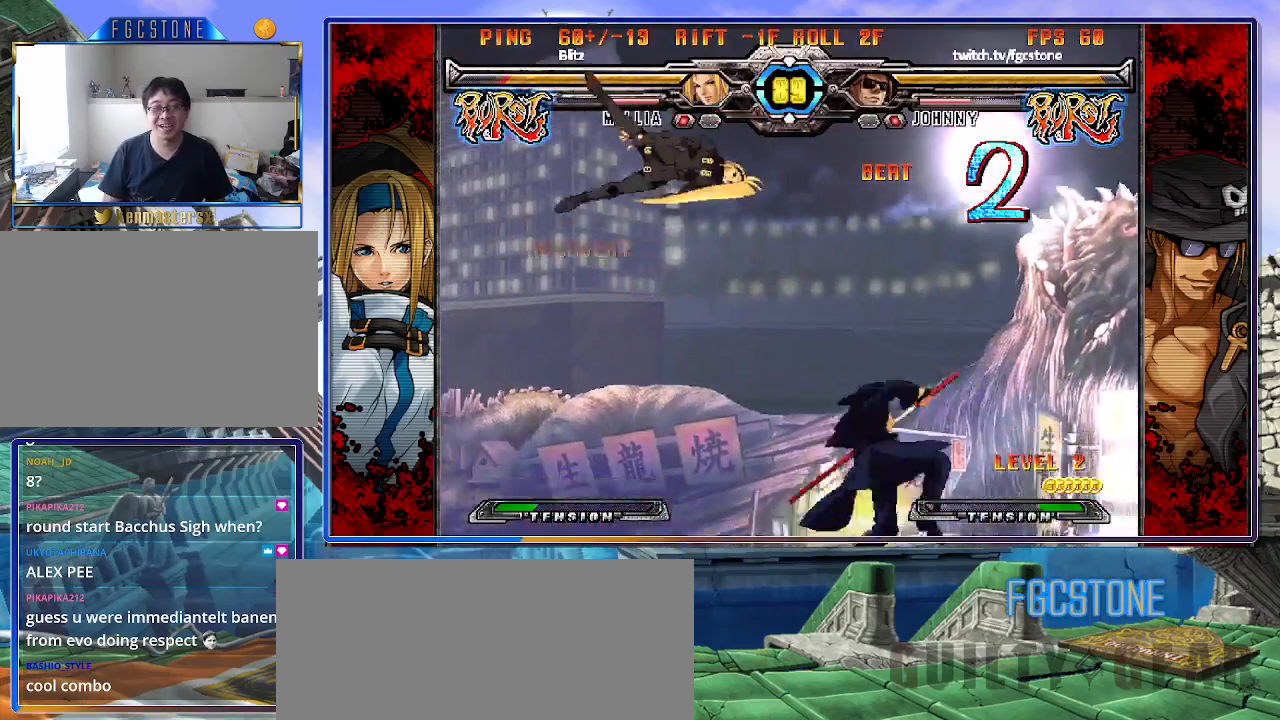
{"buttons": ["K"], "left_stick": "right", "events": [[83, "left_stick", "left"], [133, "left_stick", "center"], [200, "left_stick", "left"], [300, "left_stick", "right"], [483, "K", "down"]]}
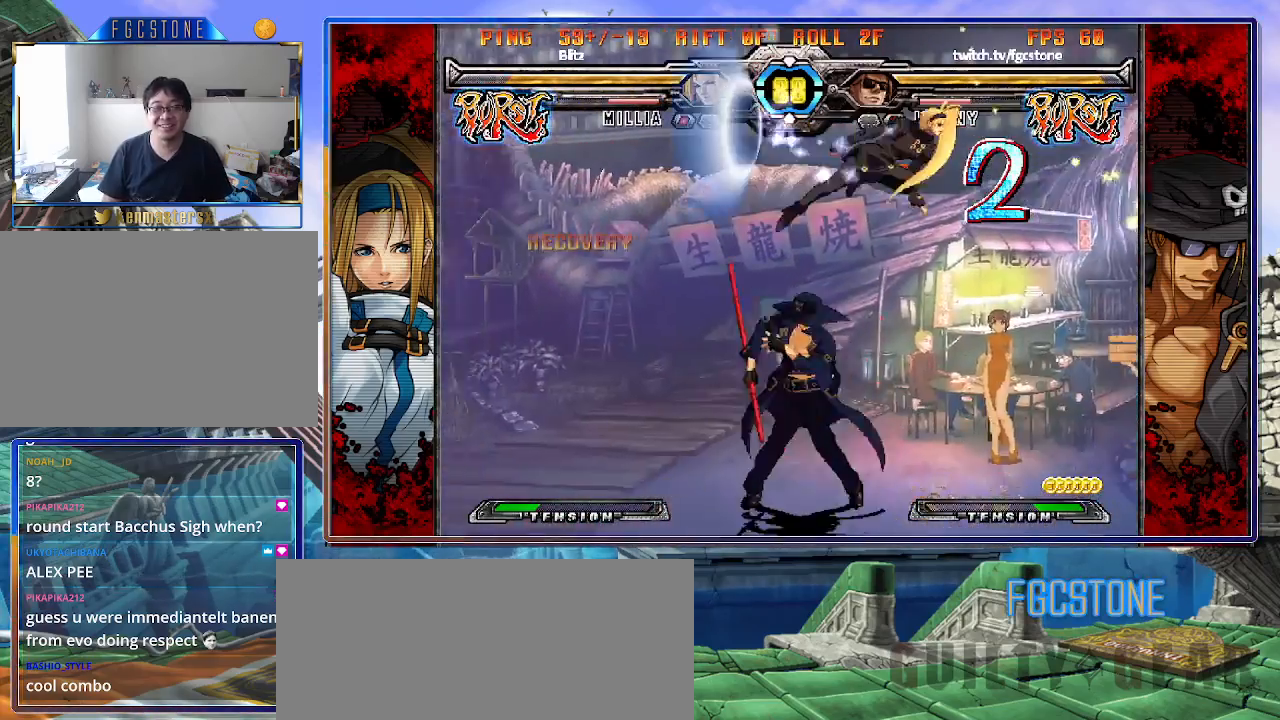
{"buttons": [], "left_stick": "center", "events": [[100, "K", "up"], [417, "left_stick", "center"]]}
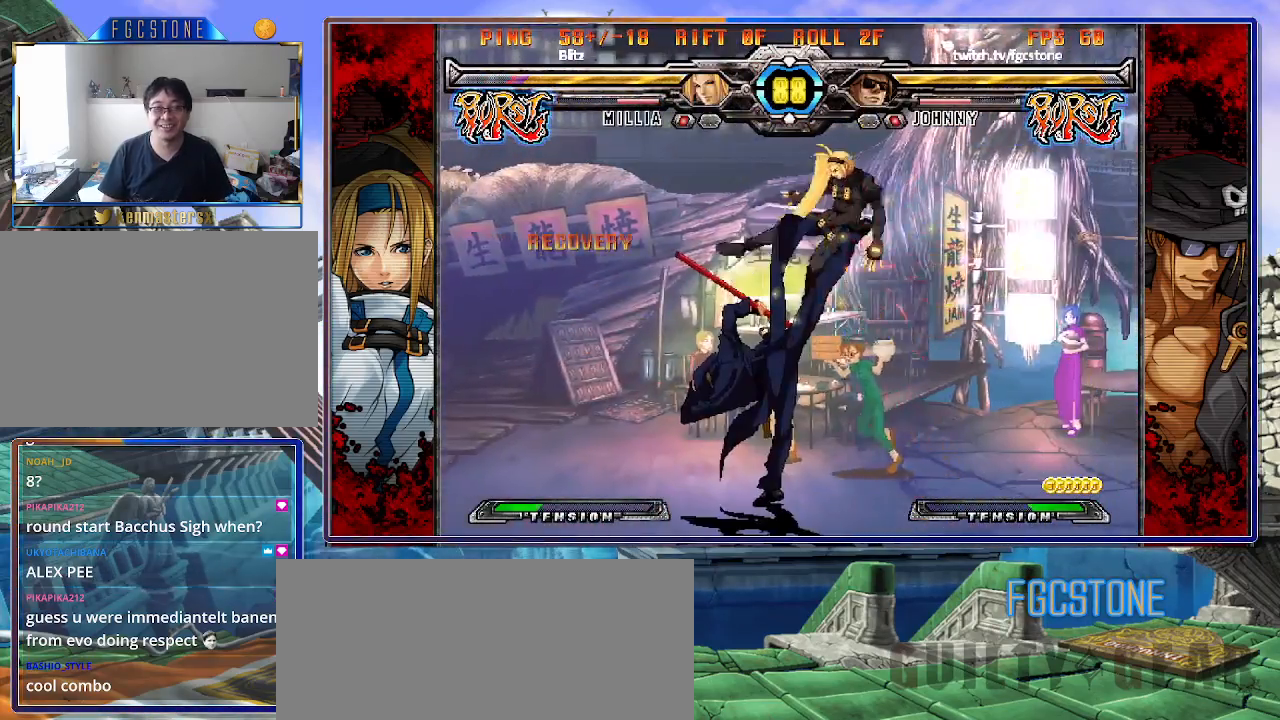
{"buttons": [], "left_stick": "right", "events": [[200, "left_stick", "right"], [400, "left_stick", "center"], [467, "left_stick", "right"]]}
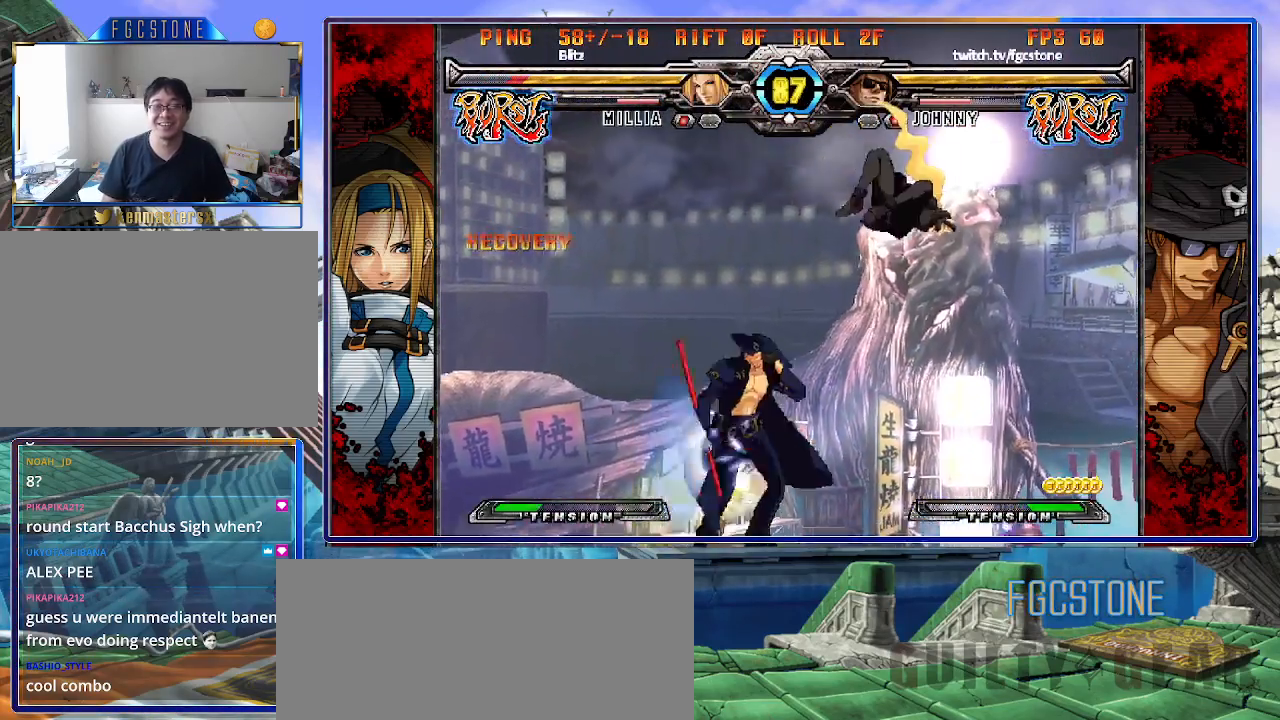
{"buttons": [], "left_stick": "center", "events": [[83, "left_stick", "center"], [150, "left_stick", "right"], [300, "D", "down"], [317, "left_stick", "center"], [417, "D", "up"]]}
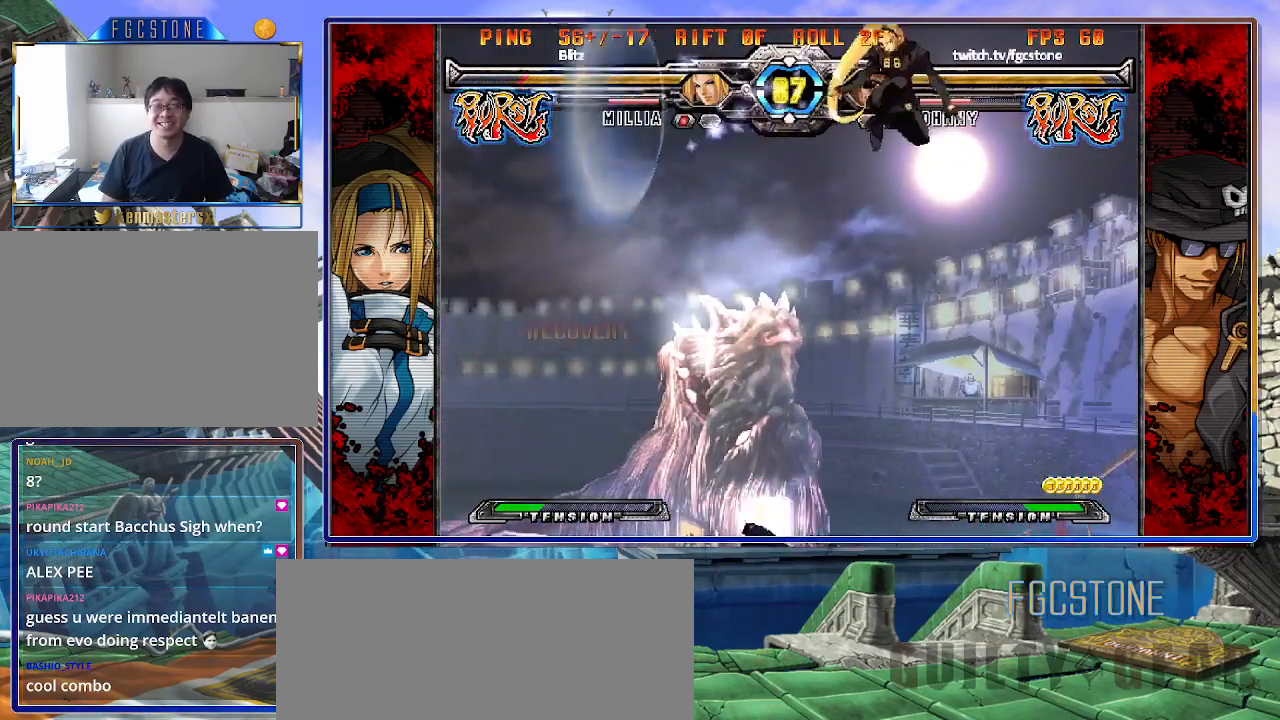
{"buttons": [], "left_stick": "right", "events": [[17, "left_stick", "left"], [100, "left_stick", "center"], [217, "left_stick", "right"], [317, "left_stick", "center"], [383, "left_stick", "right"]]}
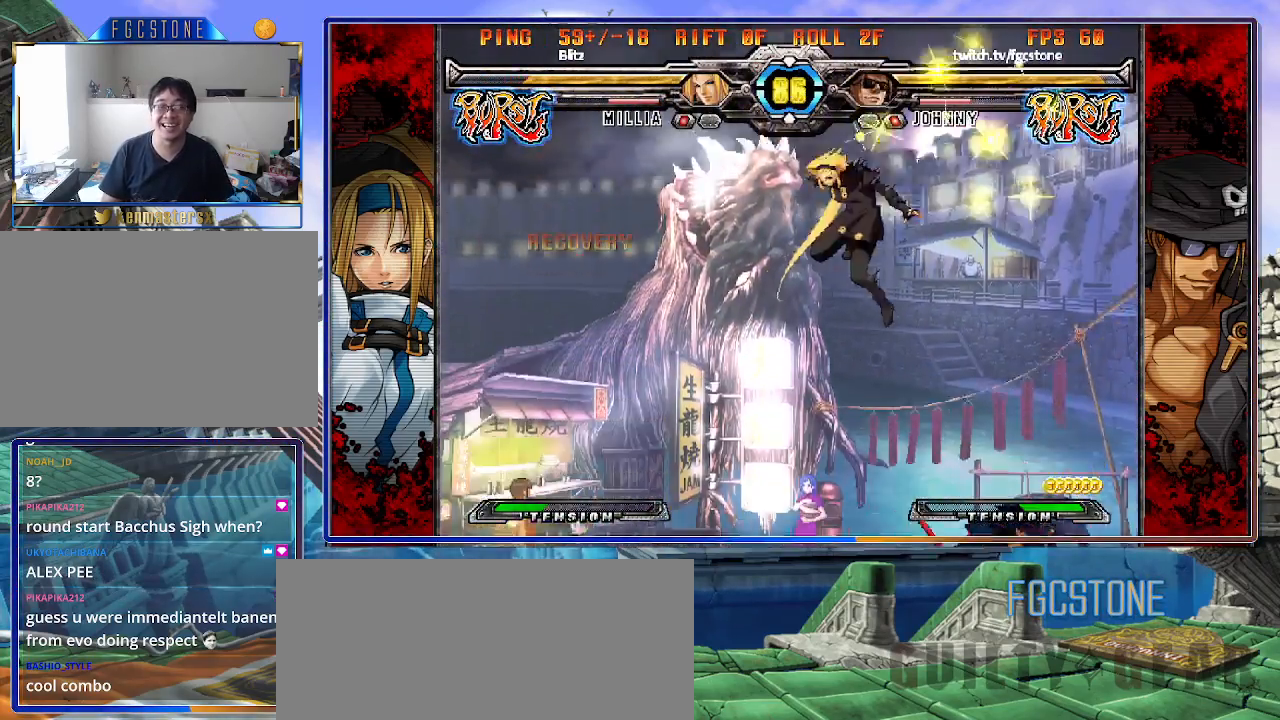
{"buttons": [], "left_stick": "center", "events": [[50, "left_stick", "left"], [333, "left_stick", "up-left"], [467, "left_stick", "center"]]}
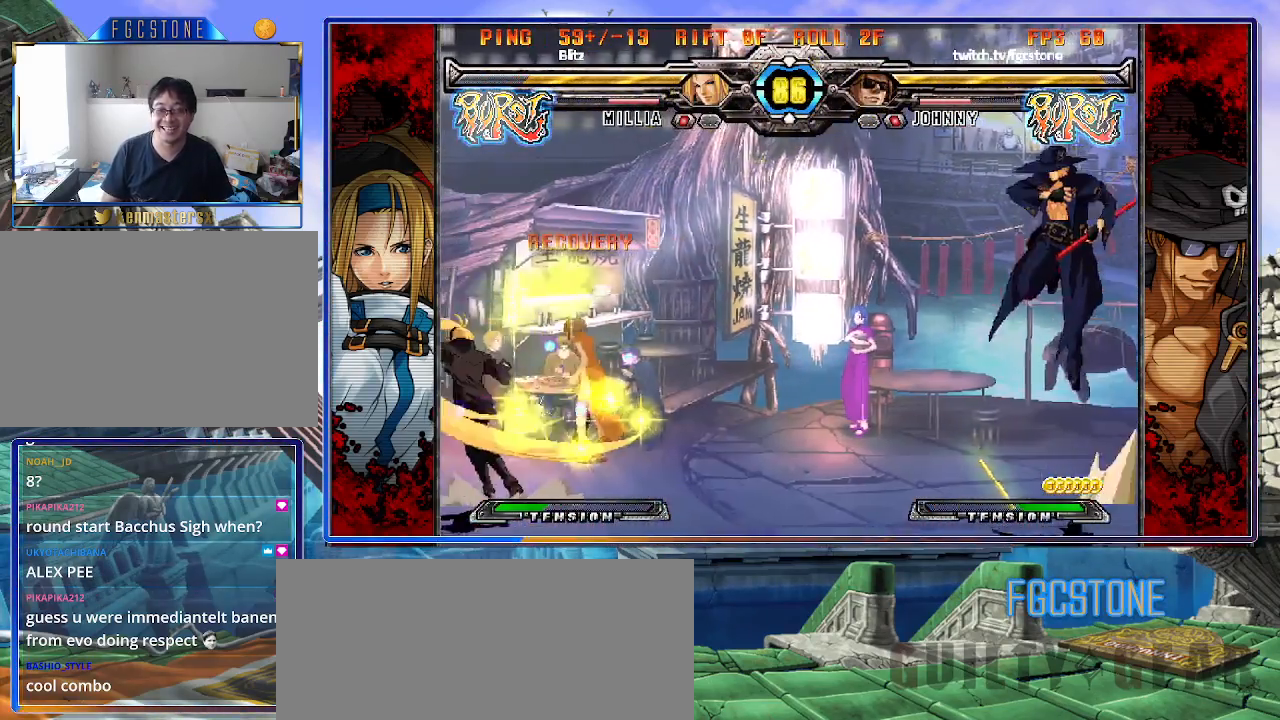
{"buttons": [], "left_stick": "right", "events": [[500, "left_stick", "right"]]}
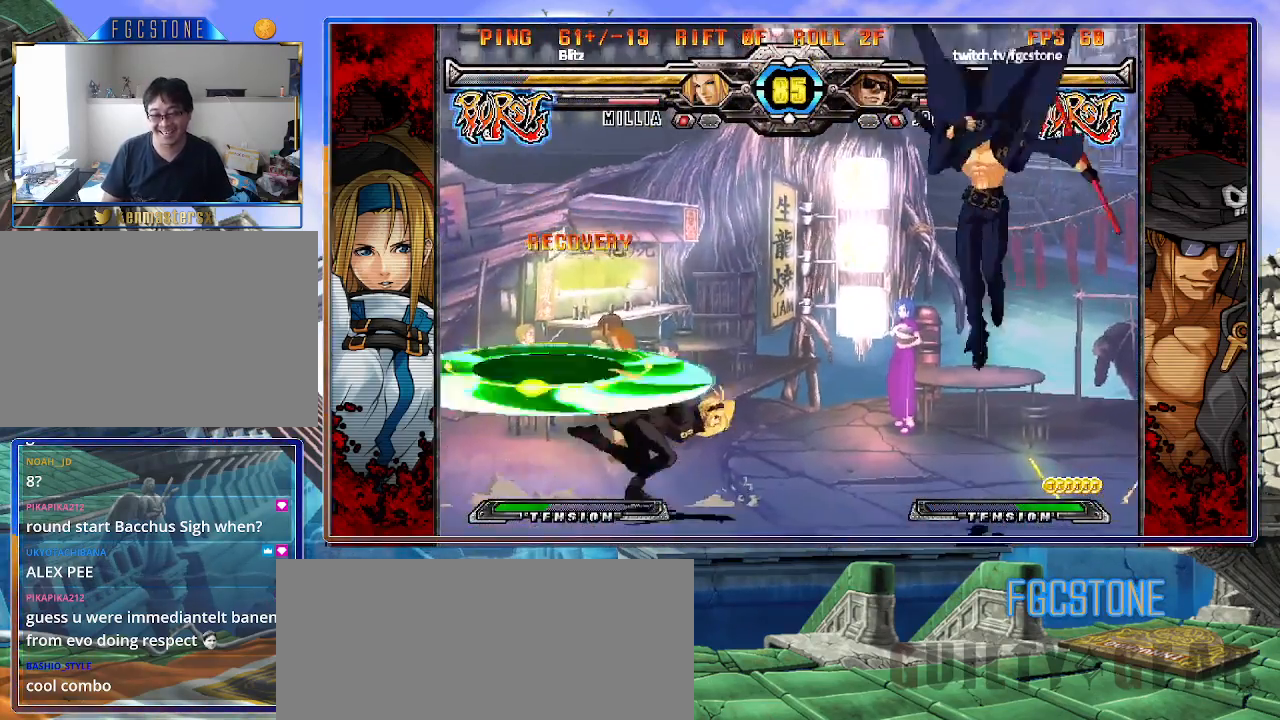
{"buttons": ["HS"], "left_stick": "up-right", "events": [[33, "left_stick", "up-right"], [467, "HS", "down"]]}
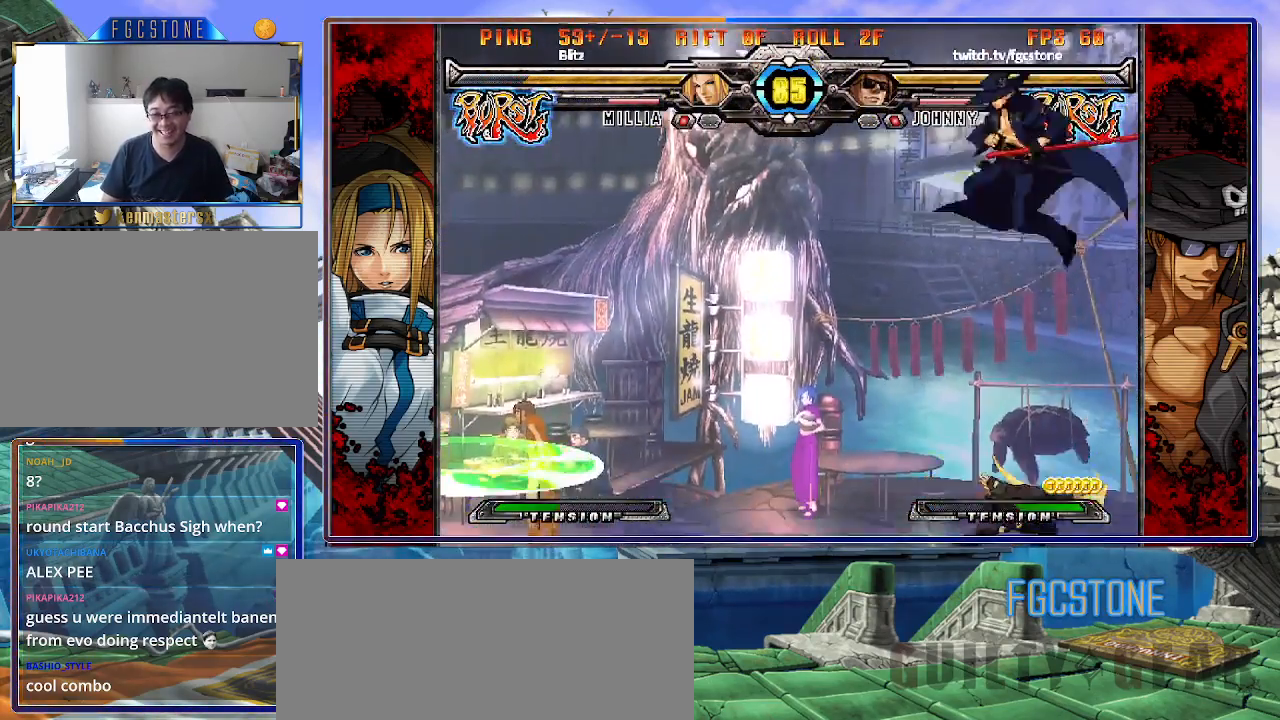
{"buttons": ["K"], "left_stick": "left", "events": [[17, "left_stick", "right"], [83, "HS", "up"], [300, "left_stick", "left"], [450, "K", "down"]]}